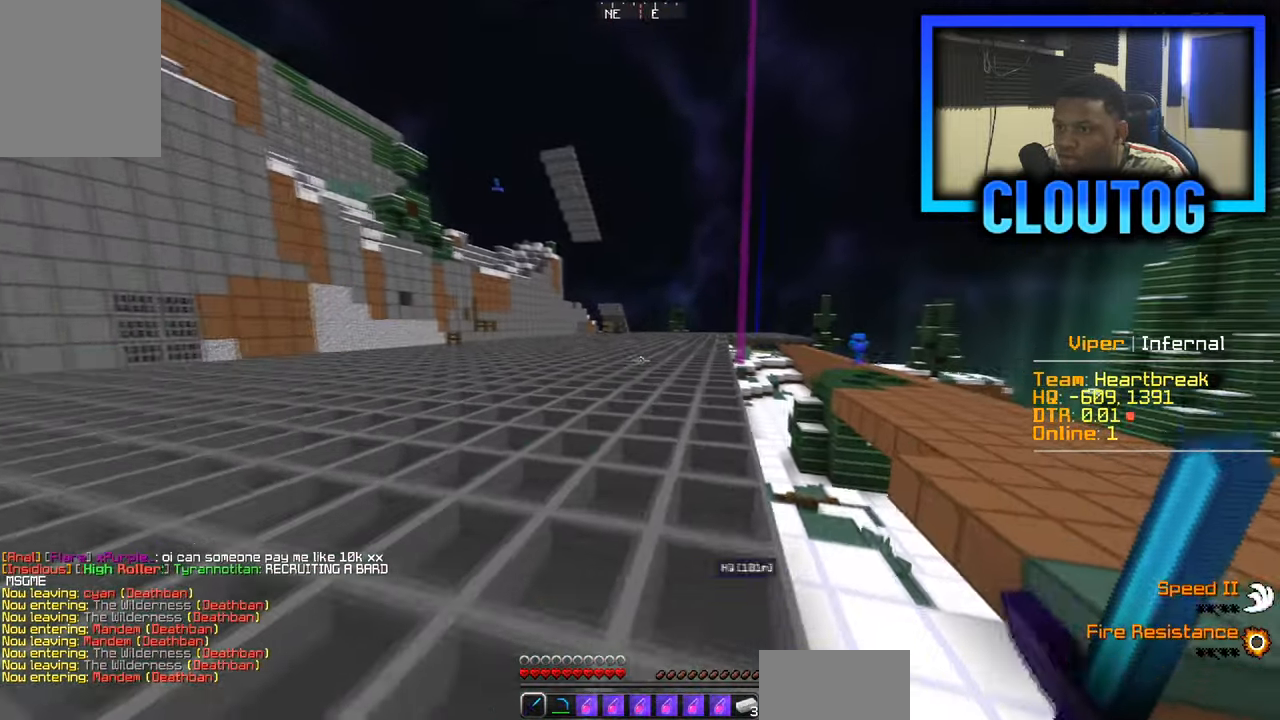
Gameplay with keyboard and mouse; each line is a JSON object with the keys and mouse buttons held at the frame after it. "events" lists presses ("down") and releases ("up") of "a", "d", "s", "w", "mouse_left" and "mouse_right" between this image and that frame as [ms after this image, input, new state], when the widget could be followed in between. "mouse_left", "mouse_right" = the "left", "right" buttons of the "mouse" list. No other keys are recorded. Fast repeated clicks can show as one long hold. Mouse movement is not recorded.
{"keys": ["w"], "mouse": [], "events": []}
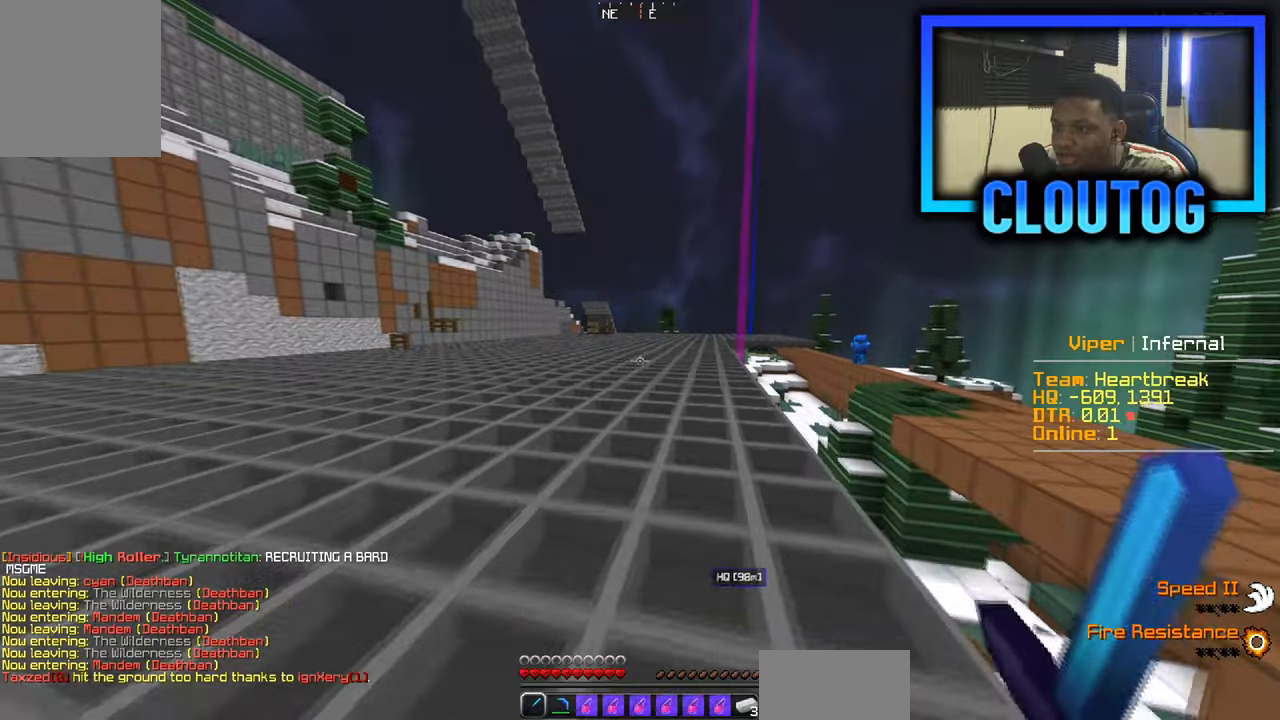
{"keys": ["w"], "mouse": [], "events": []}
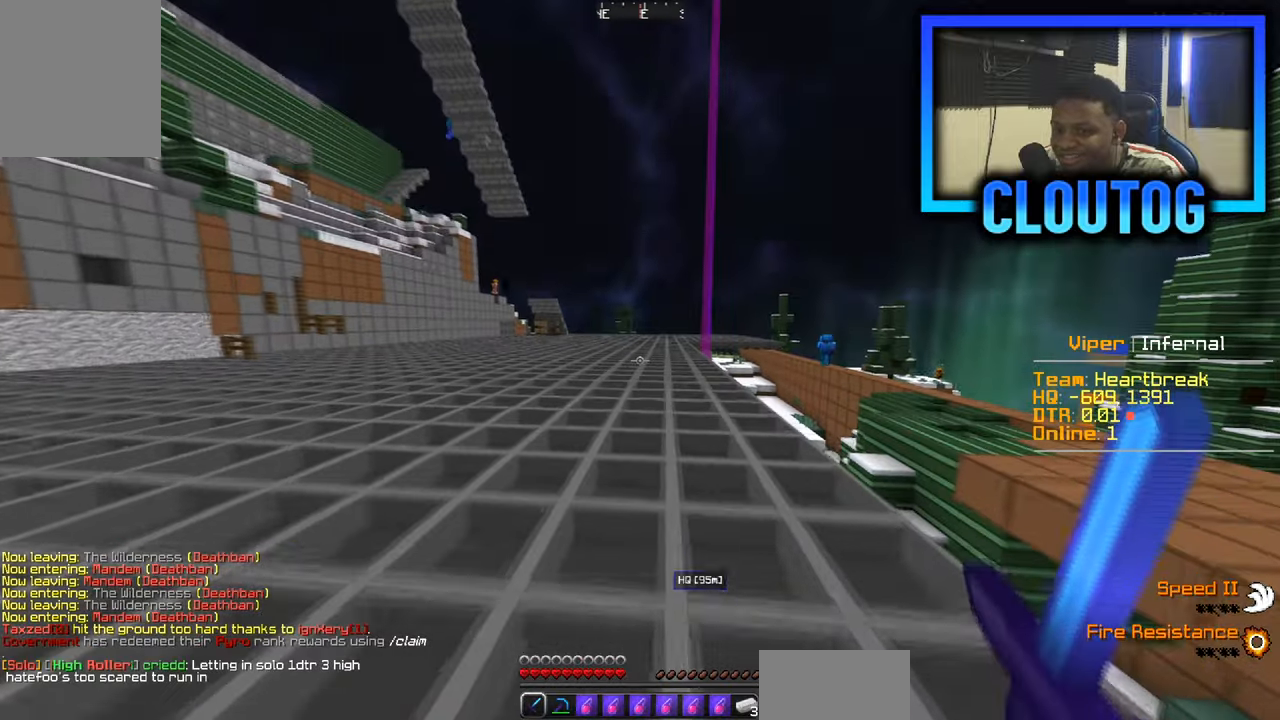
{"keys": ["w"], "mouse": [], "events": []}
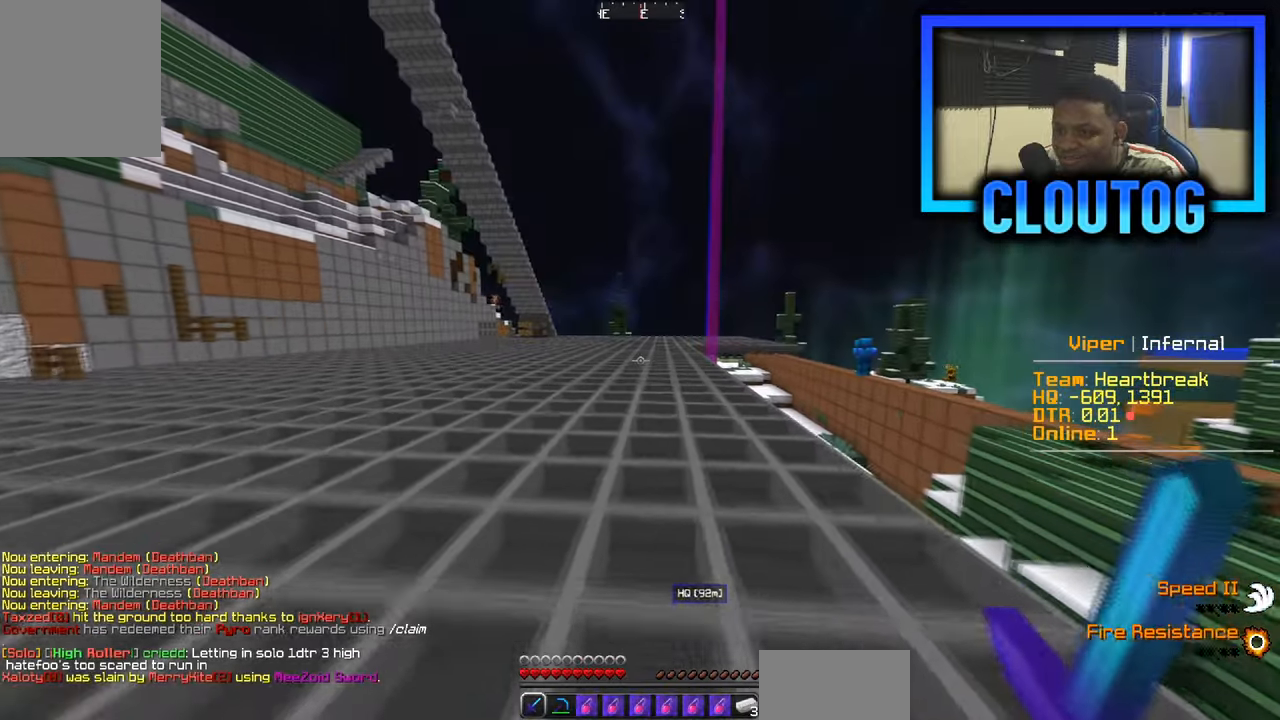
{"keys": ["a", "w"], "mouse": [], "events": [[501, "a", "down"]]}
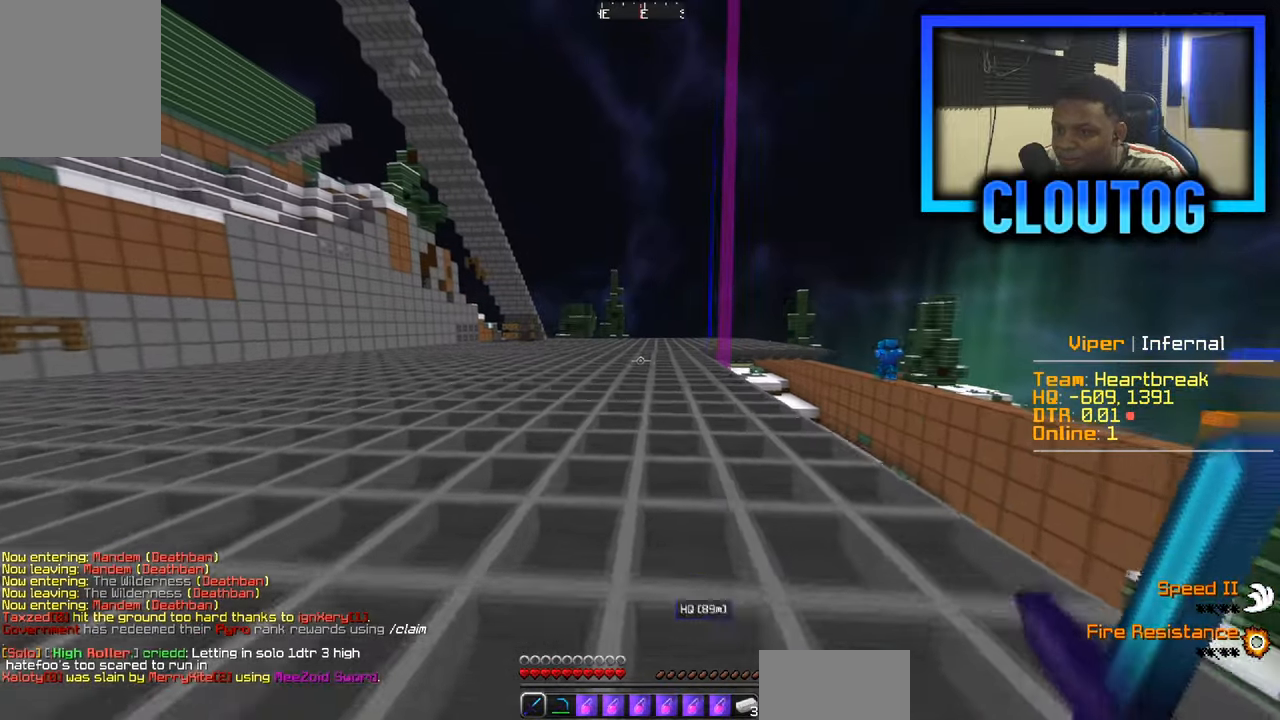
{"keys": ["w"], "mouse": [], "events": [[233, "a", "up"]]}
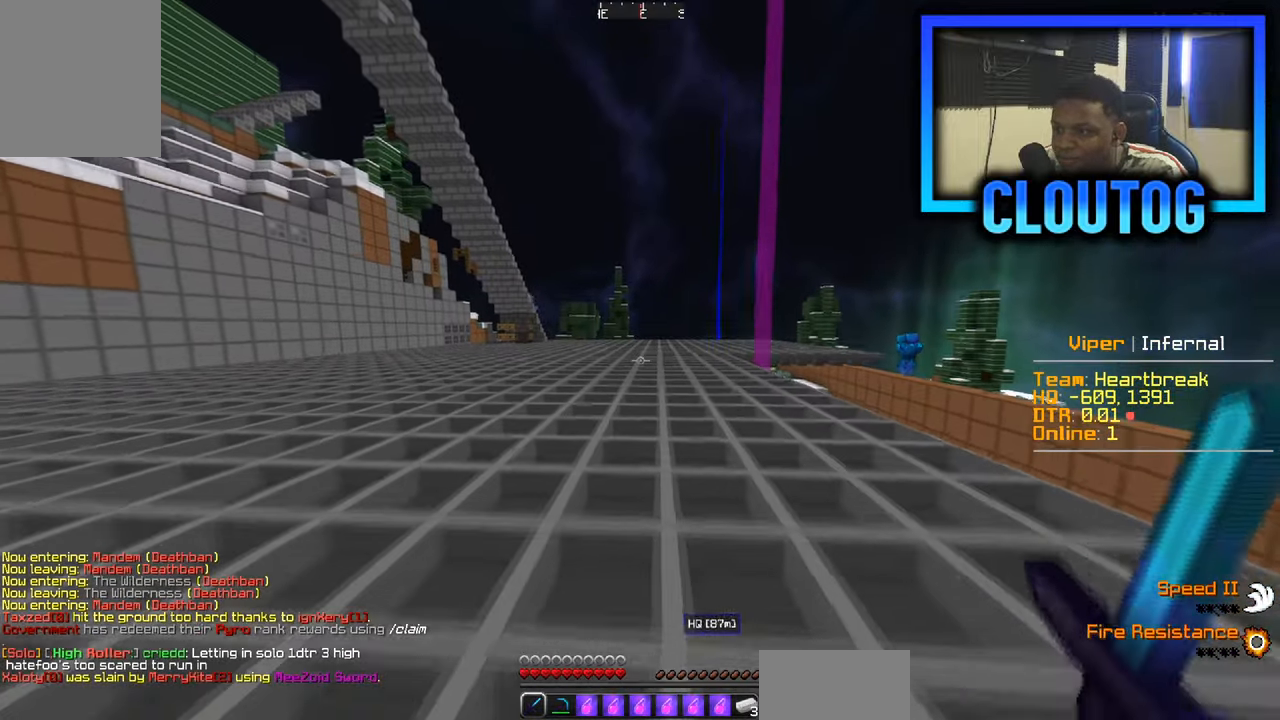
{"keys": ["w"], "mouse": [], "events": []}
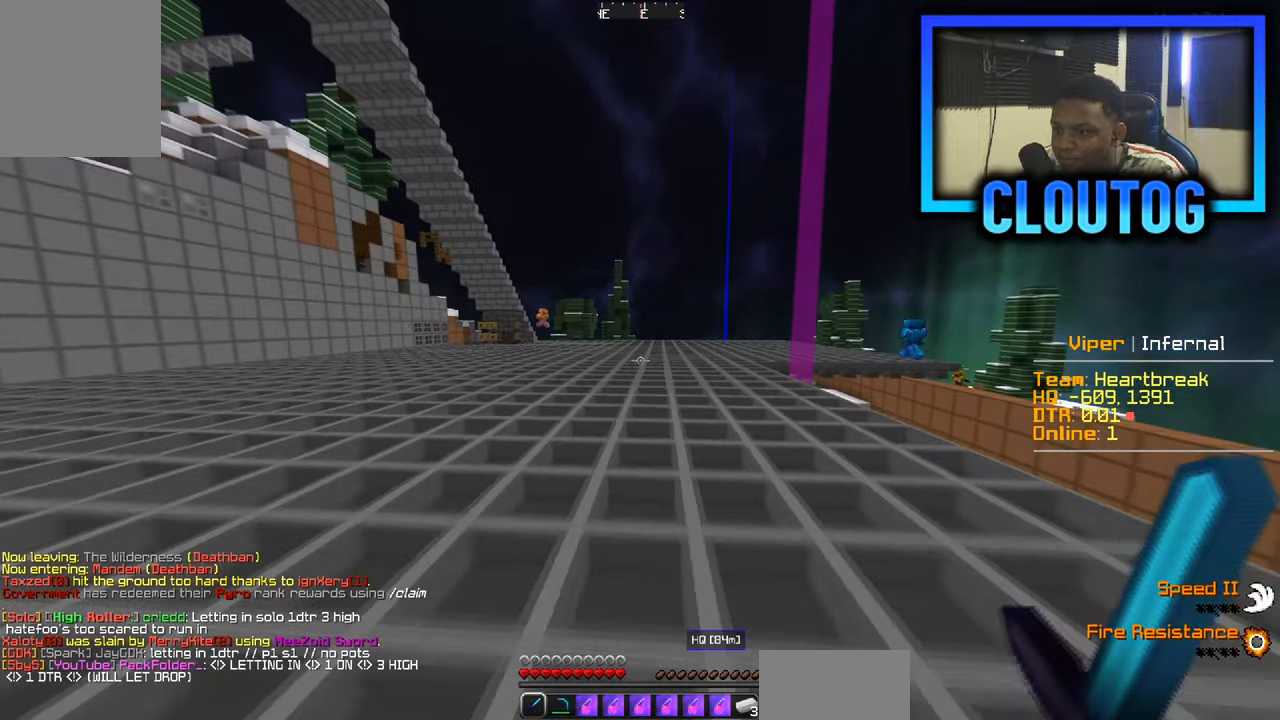
{"keys": ["w"], "mouse": [], "events": []}
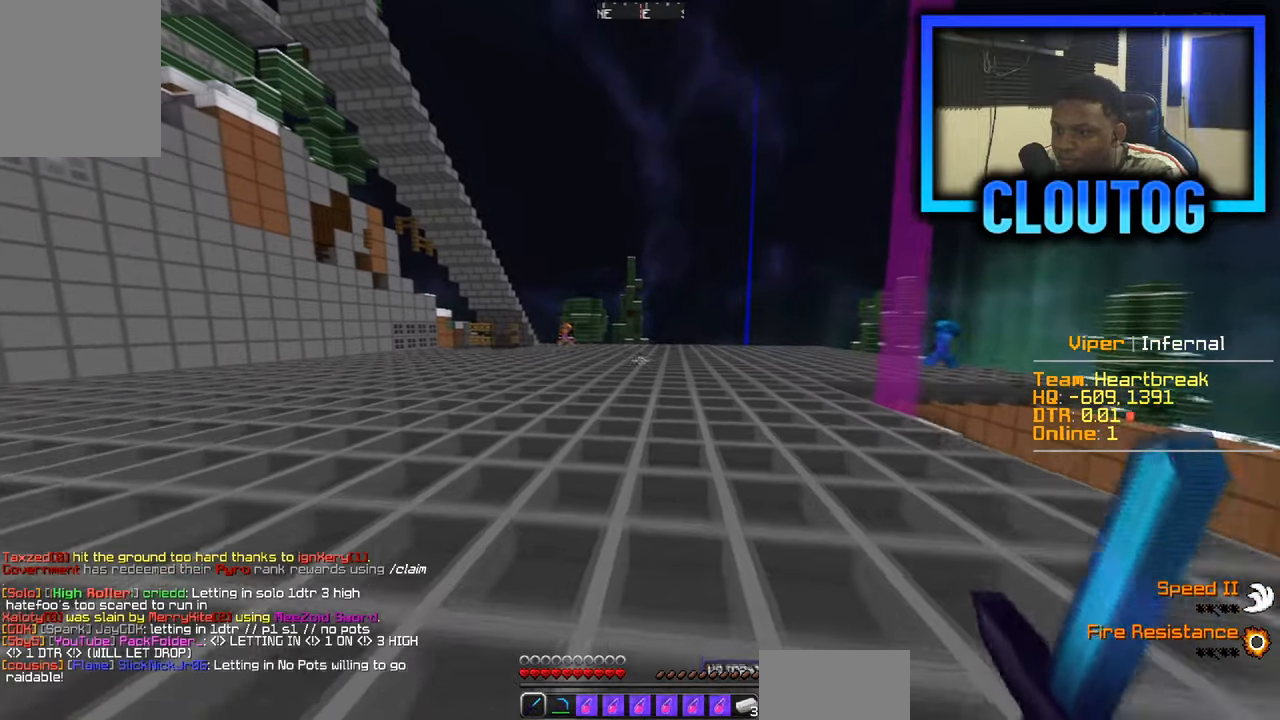
{"keys": ["w"], "mouse": [], "events": []}
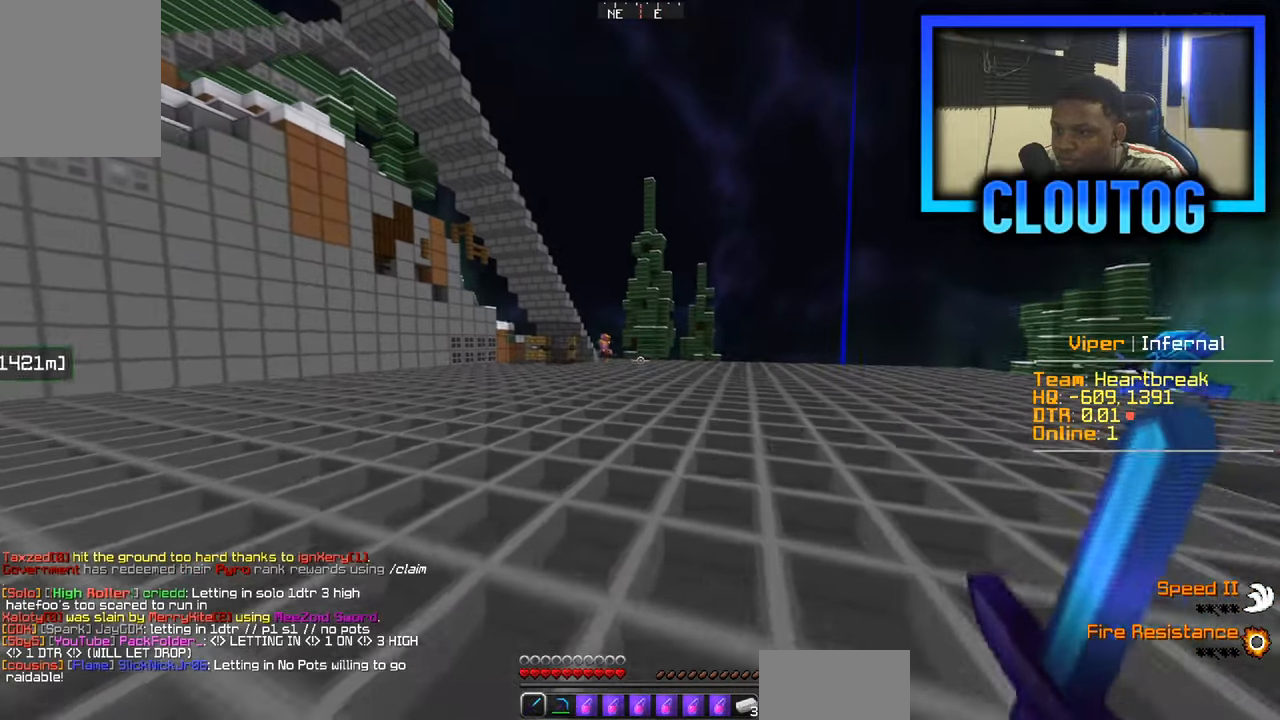
{"keys": ["w"], "mouse": [], "events": []}
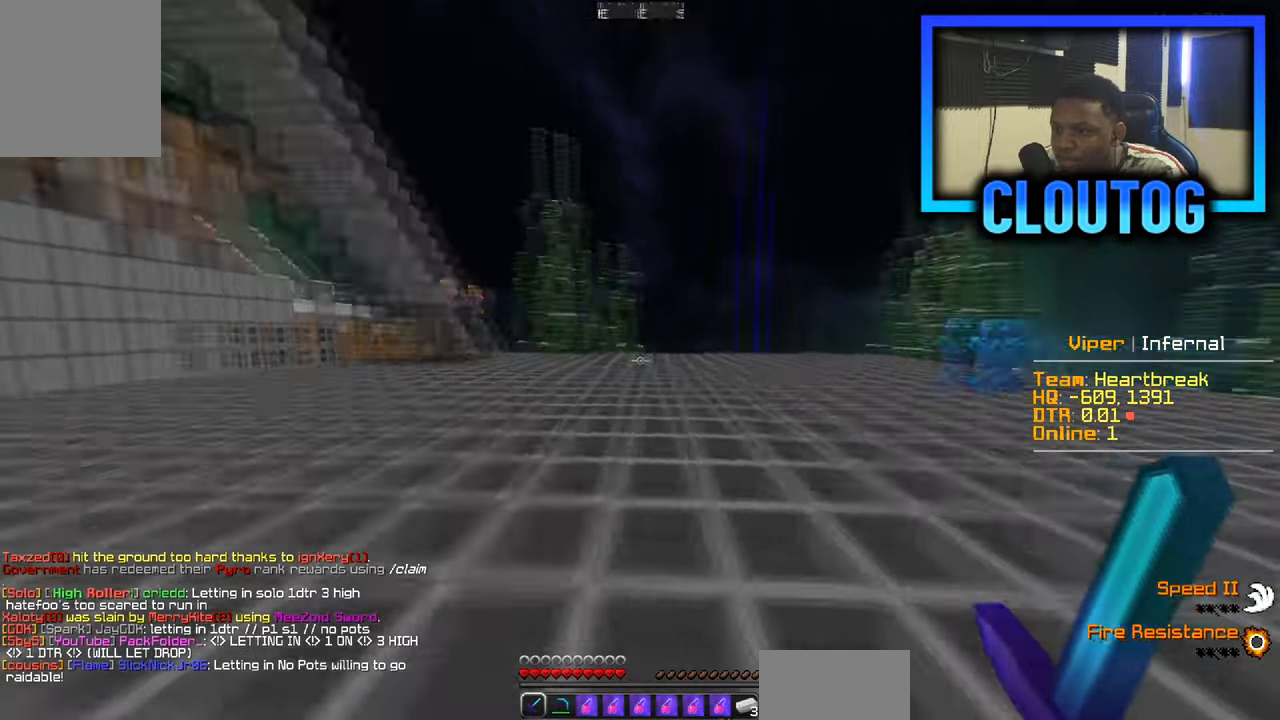
{"keys": ["d", "w"], "mouse": [], "events": [[217, "d", "down"]]}
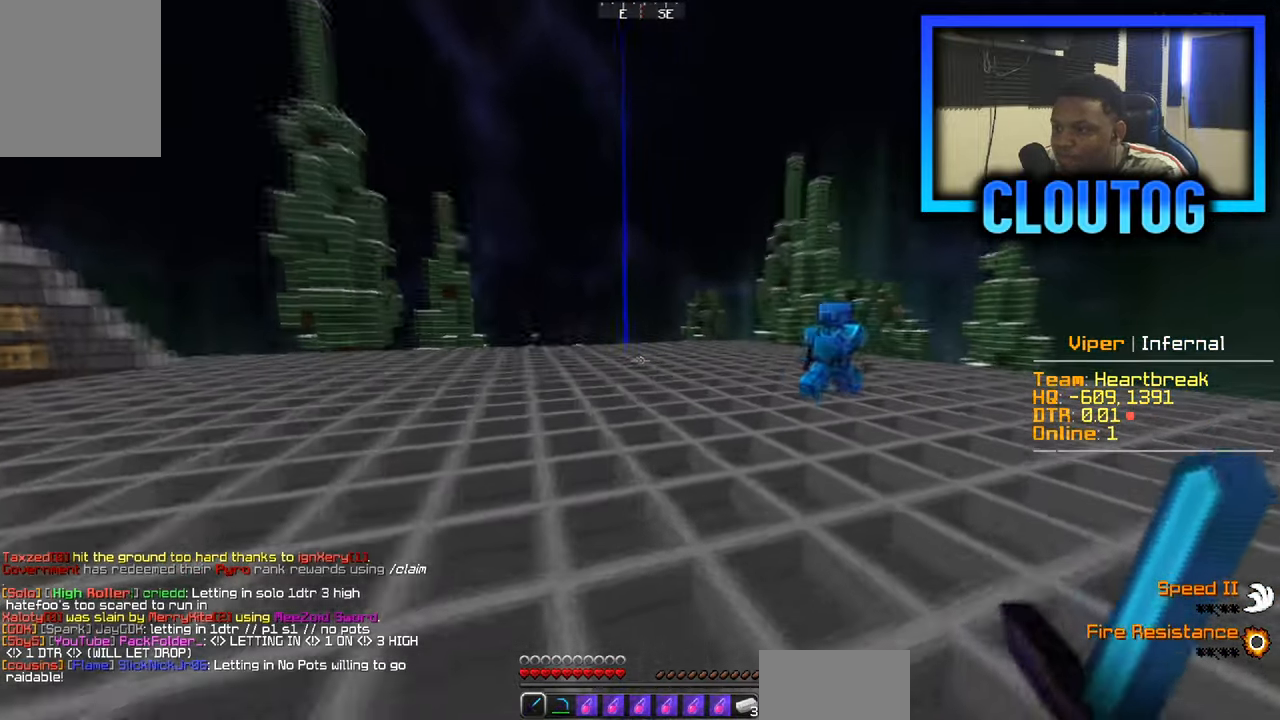
{"keys": ["a"], "mouse": ["right"], "events": [[100, "w", "up"], [150, "w", "down"], [283, "mouse_right", "down"], [300, "d", "up"], [317, "a", "down"], [434, "w", "up"]]}
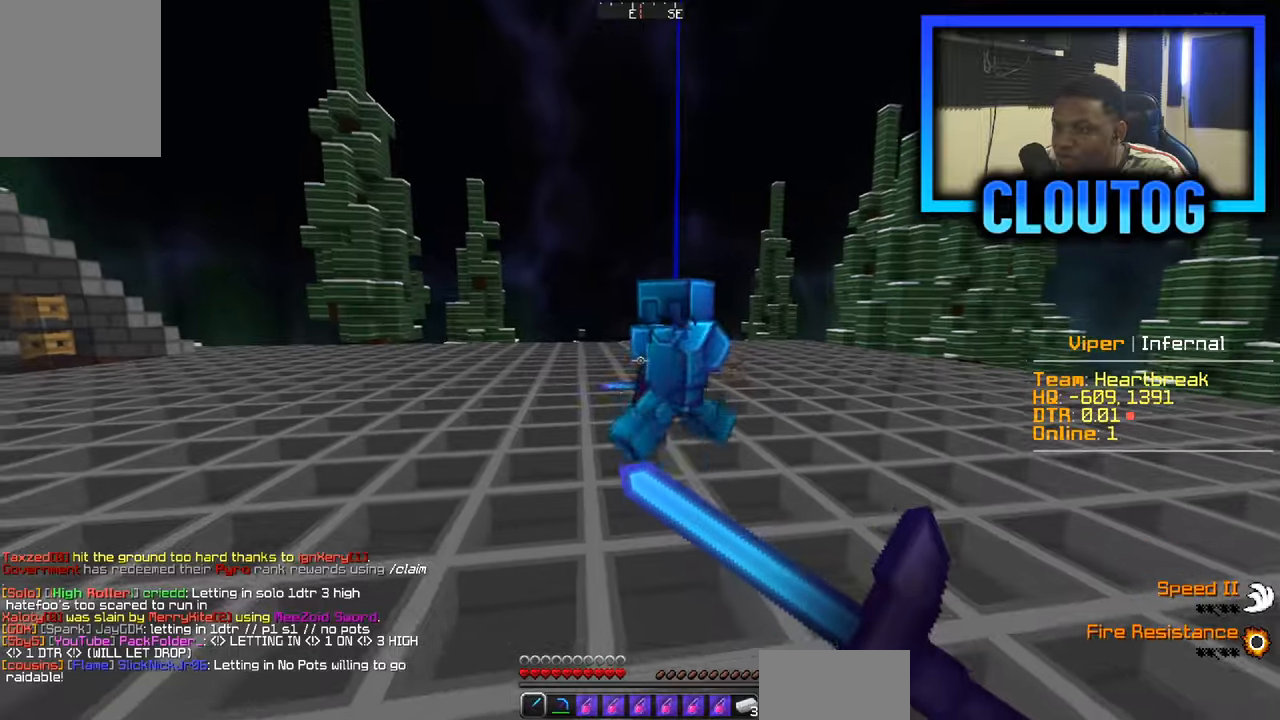
{"keys": ["s"], "mouse": ["right"], "events": [[234, "s", "down"], [418, "a", "up"]]}
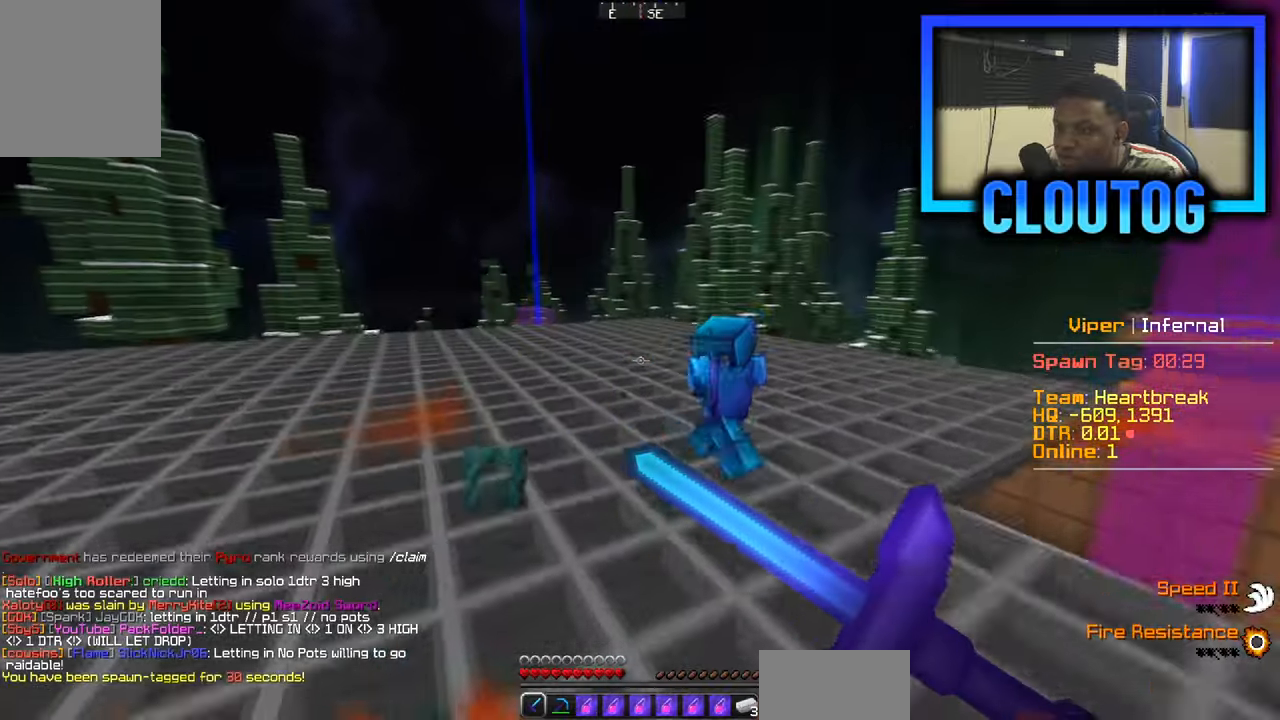
{"keys": ["d", "s"], "mouse": [], "events": [[100, "d", "down"], [450, "mouse_right", "up"]]}
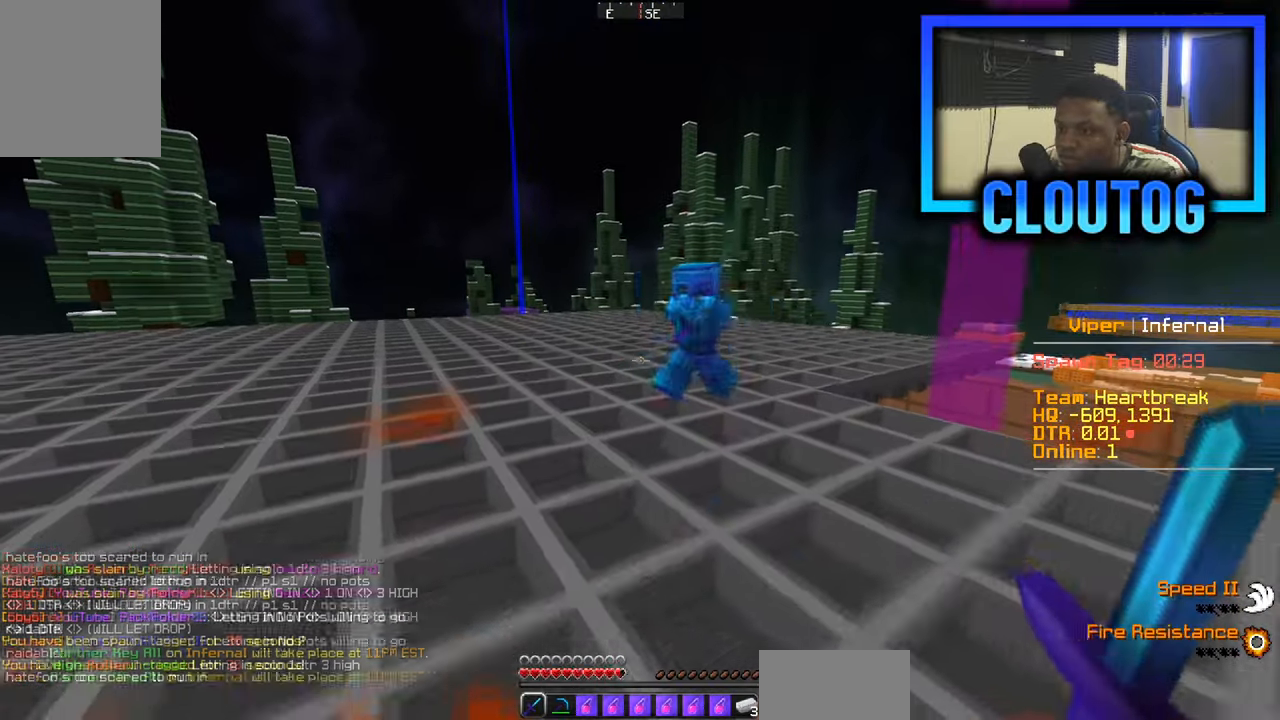
{"keys": ["d"], "mouse": ["right"], "events": [[184, "s", "up"], [267, "w", "down"], [434, "mouse_right", "down"], [468, "w", "up"]]}
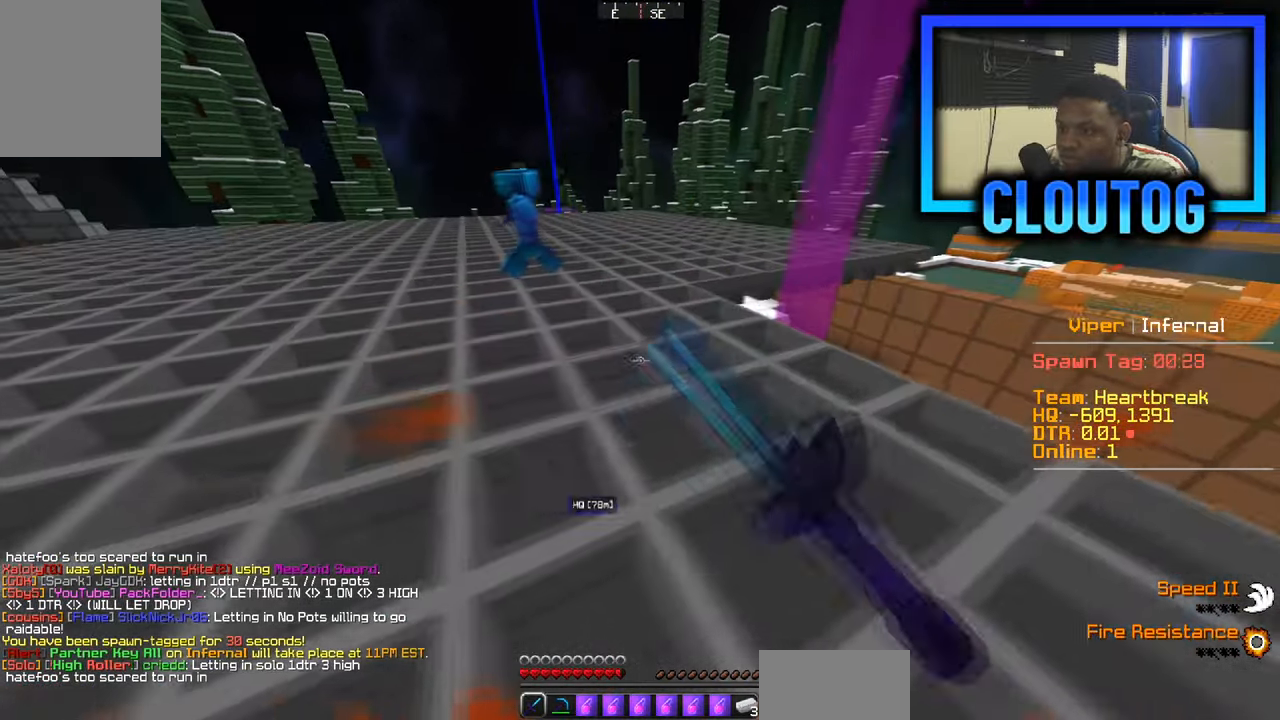
{"keys": ["d", "w"], "mouse": [], "events": [[50, "mouse_right", "up"], [83, "d", "up"], [367, "w", "down"], [384, "d", "down"]]}
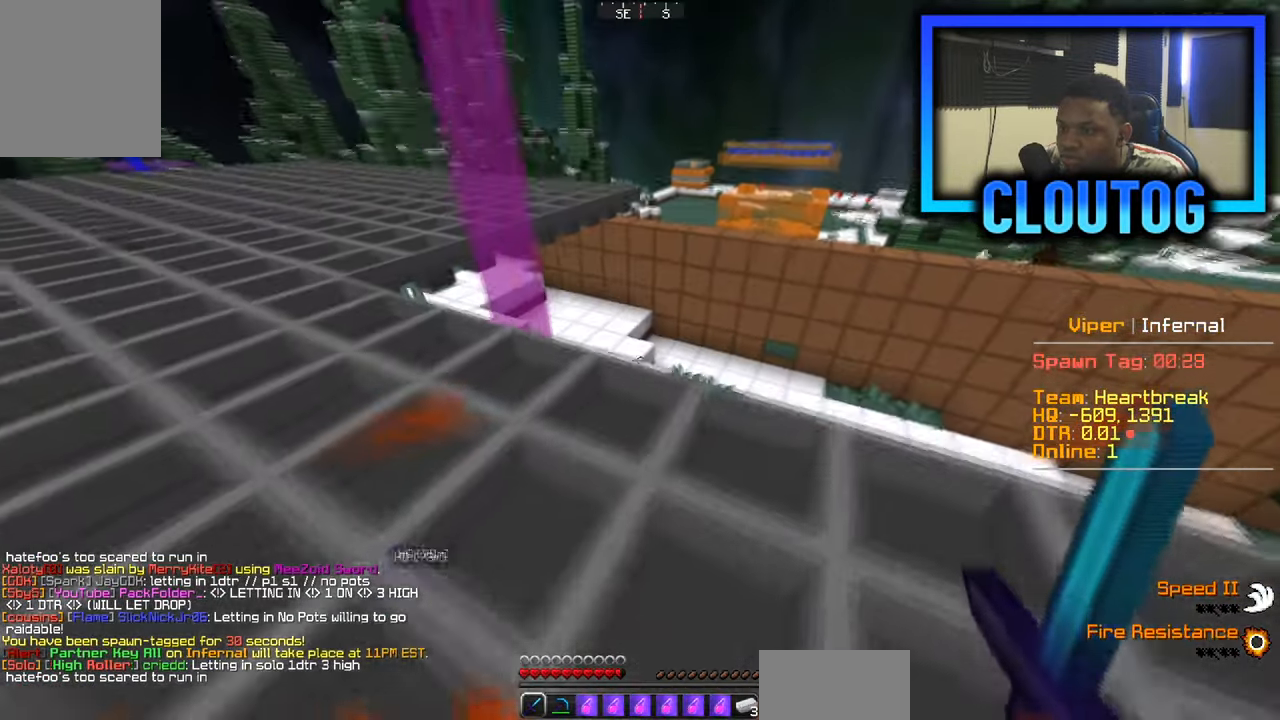
{"keys": ["d", "w"], "mouse": [], "events": []}
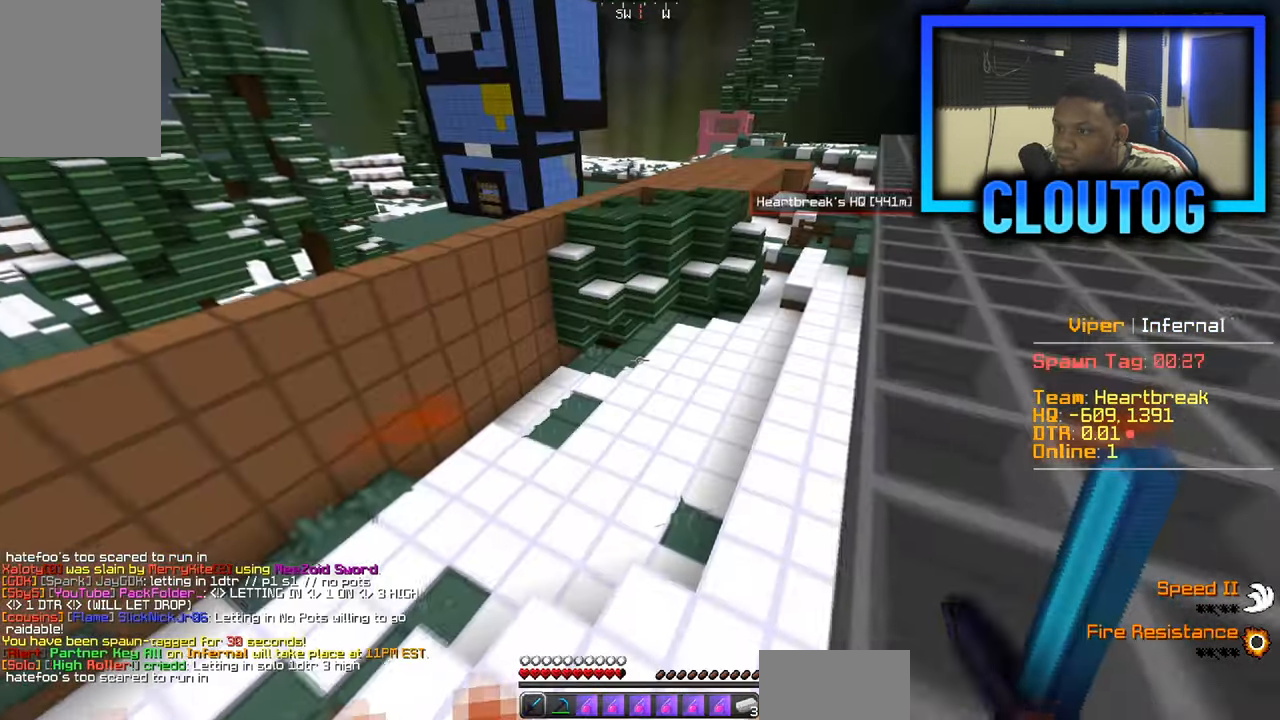
{"keys": ["a", "w"], "mouse": [], "events": [[234, "d", "up"], [284, "a", "down"]]}
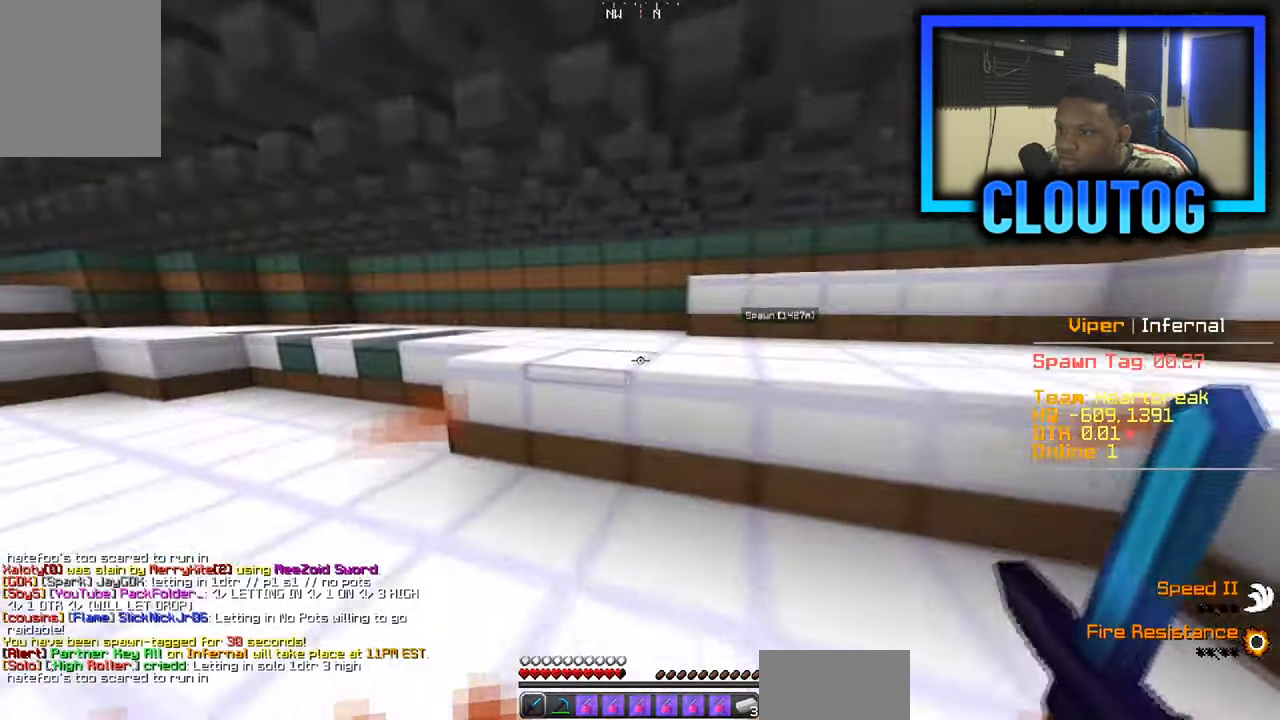
{"keys": ["d", "w"], "mouse": [], "events": [[251, "a", "up"], [251, "d", "down"]]}
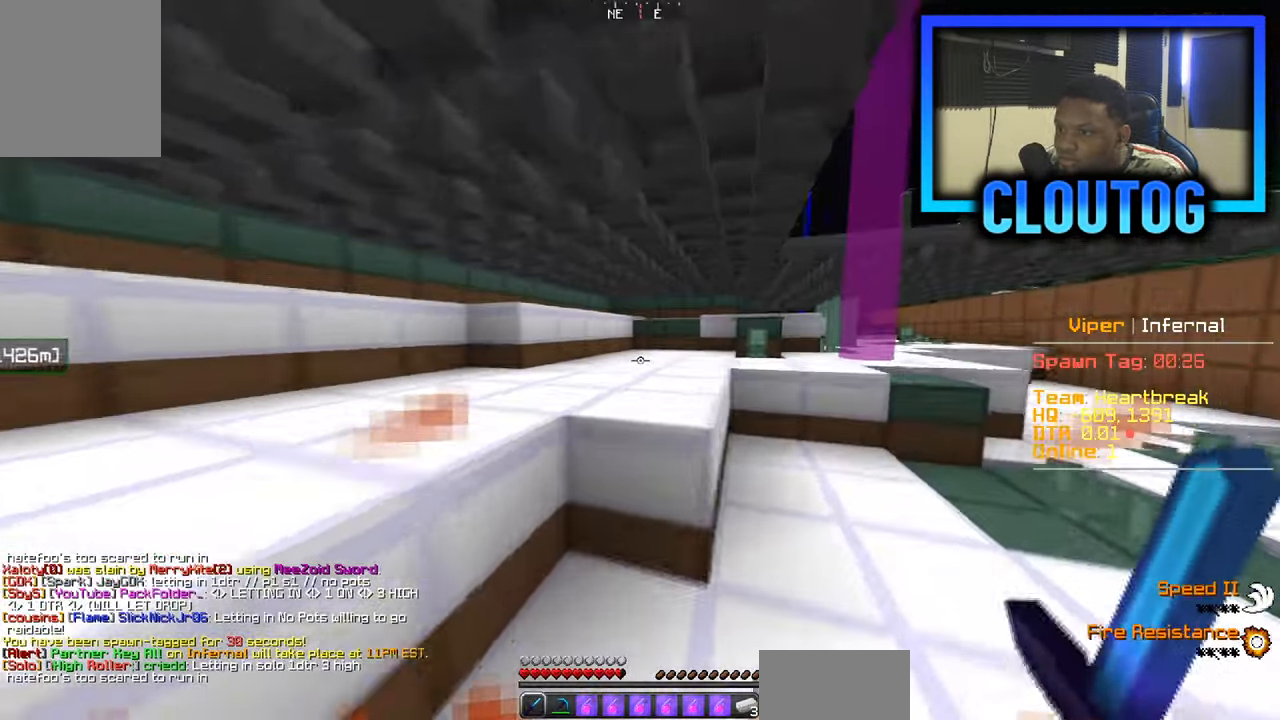
{"keys": ["d", "w"], "mouse": [], "events": []}
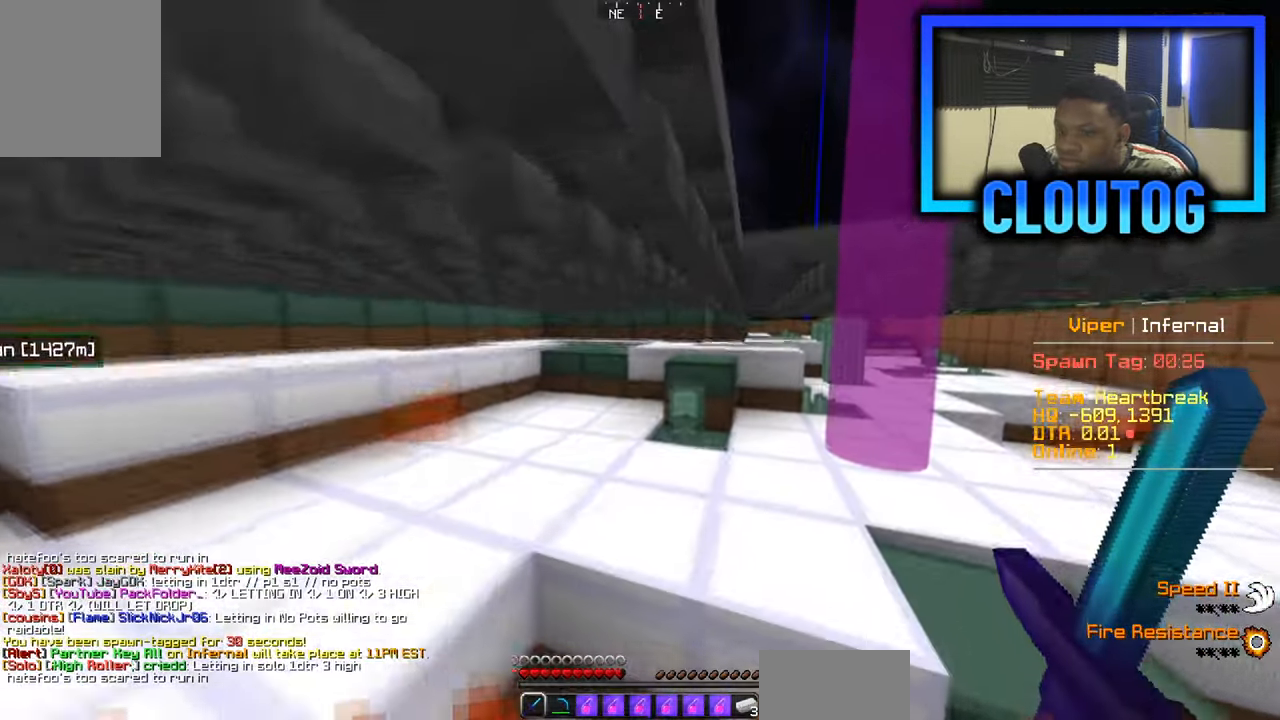
{"keys": ["d", "w"], "mouse": [], "events": []}
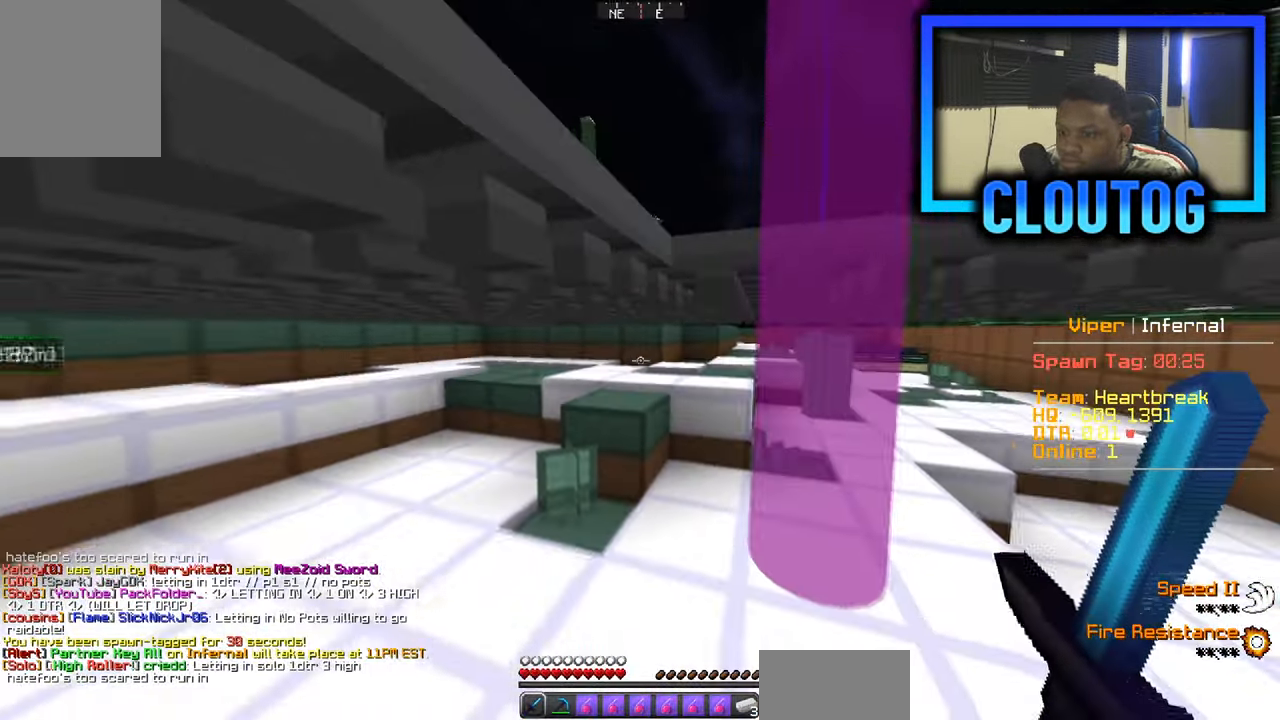
{"keys": ["w"], "mouse": [], "events": [[33, "d", "up"], [200, "a", "down"], [400, "a", "up"]]}
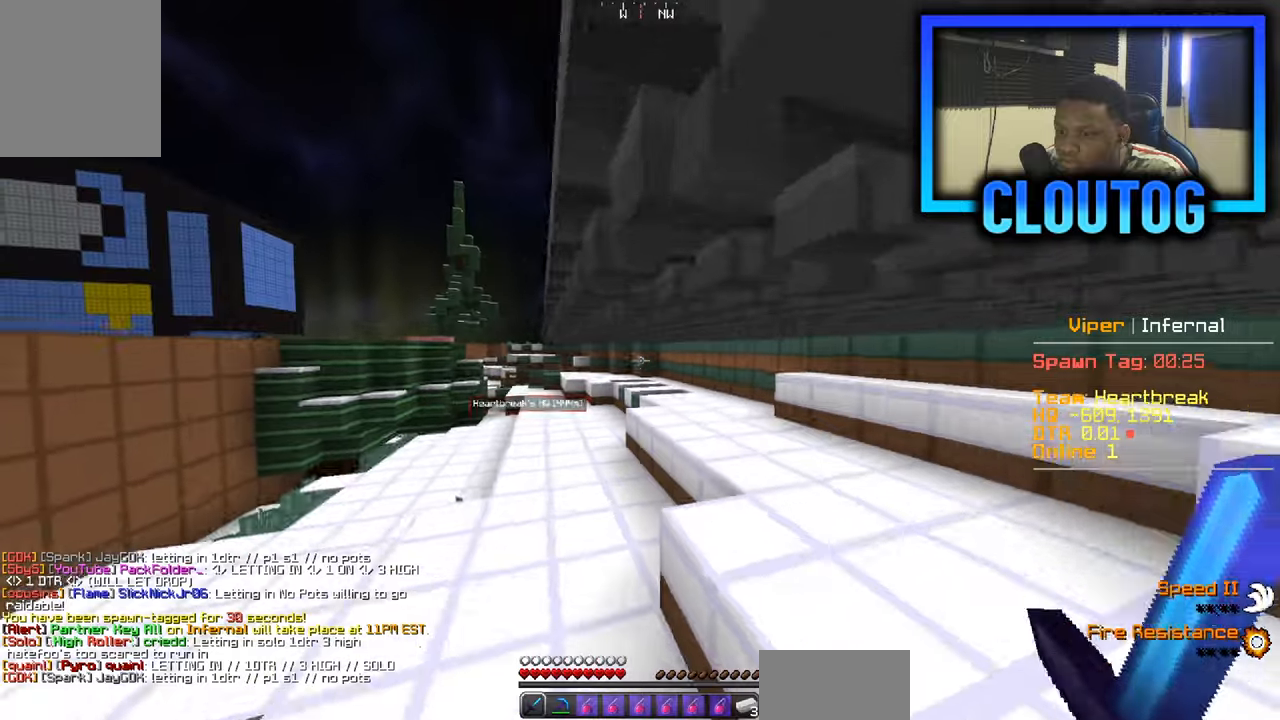
{"keys": ["a", "w"], "mouse": [], "events": [[200, "a", "down"]]}
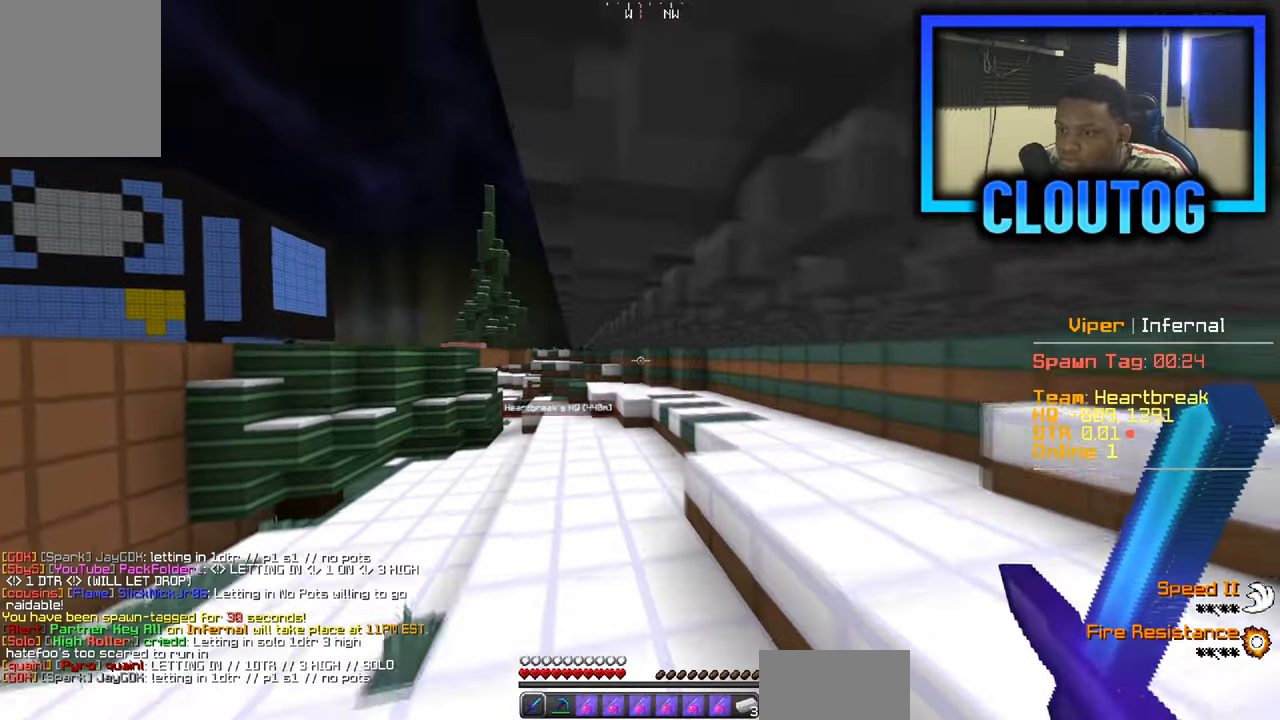
{"keys": ["w"], "mouse": [], "events": [[17, "a", "up"], [134, "a", "down"], [267, "a", "up"]]}
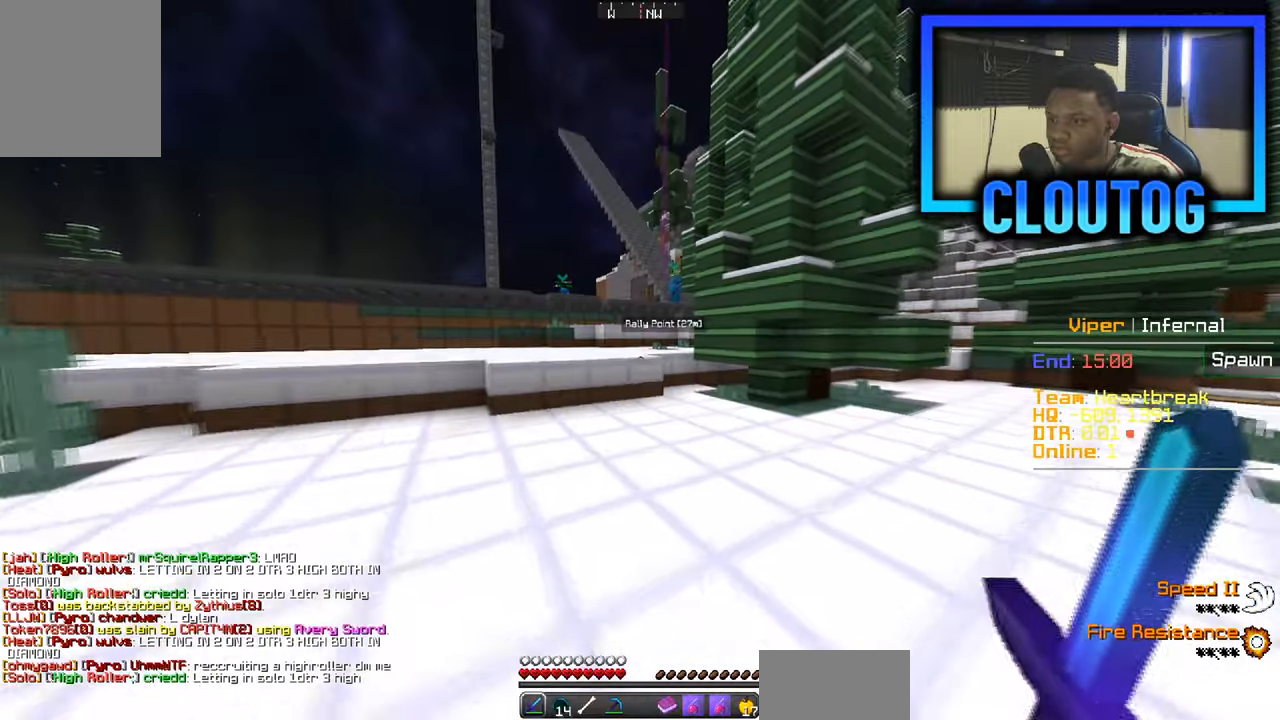
{"keys": ["w"], "mouse": [], "events": []}
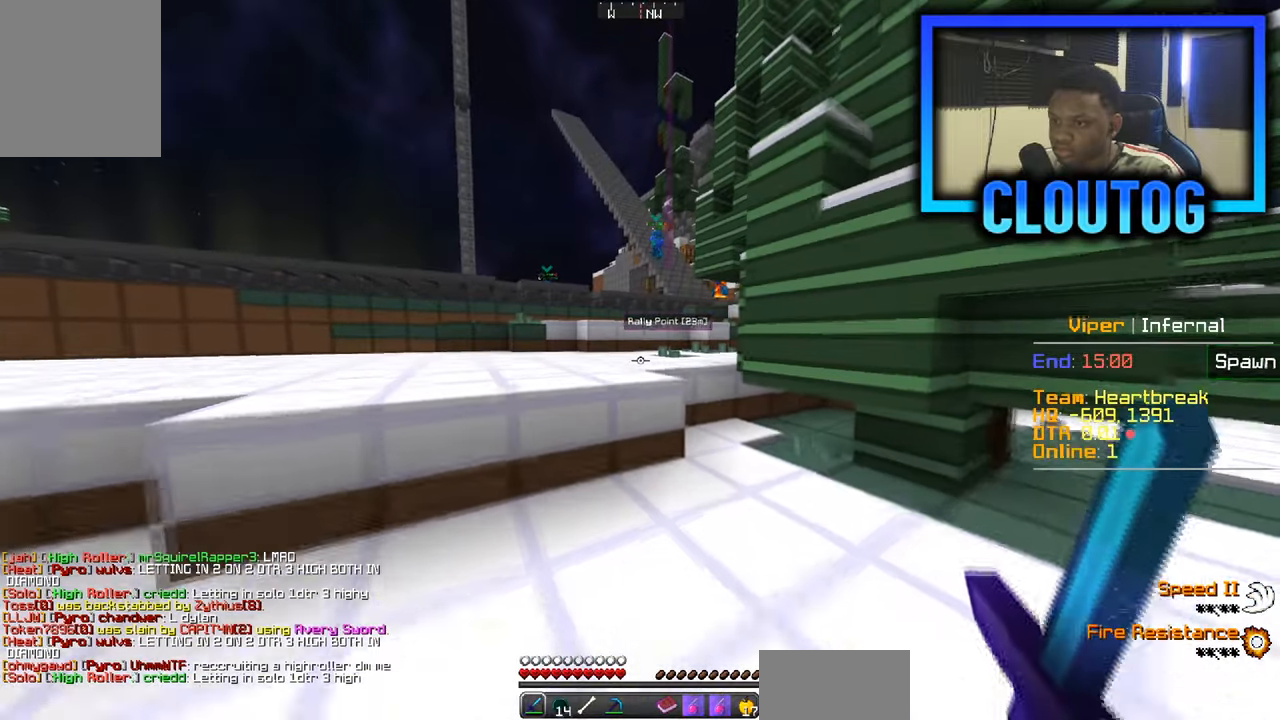
{"keys": ["d", "w"], "mouse": [], "events": [[484, "d", "down"]]}
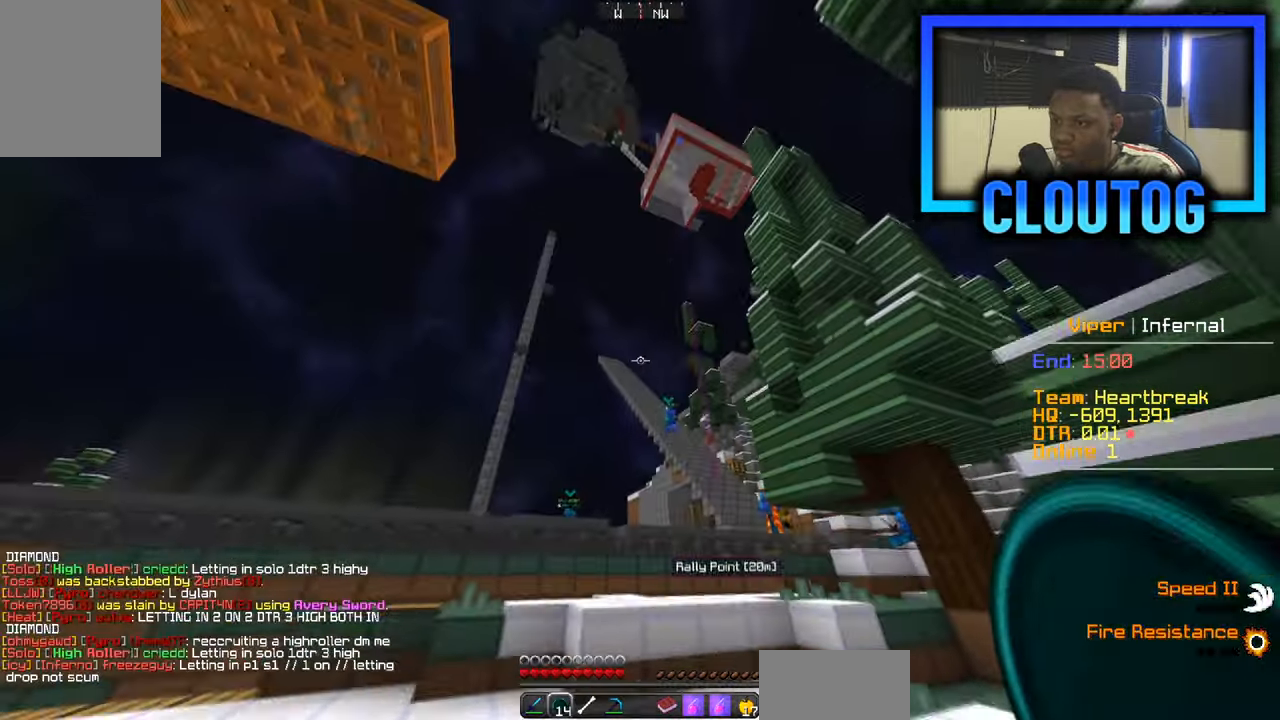
{"keys": ["d", "w"], "mouse": [], "events": [[267, "d", "up"], [383, "d", "down"]]}
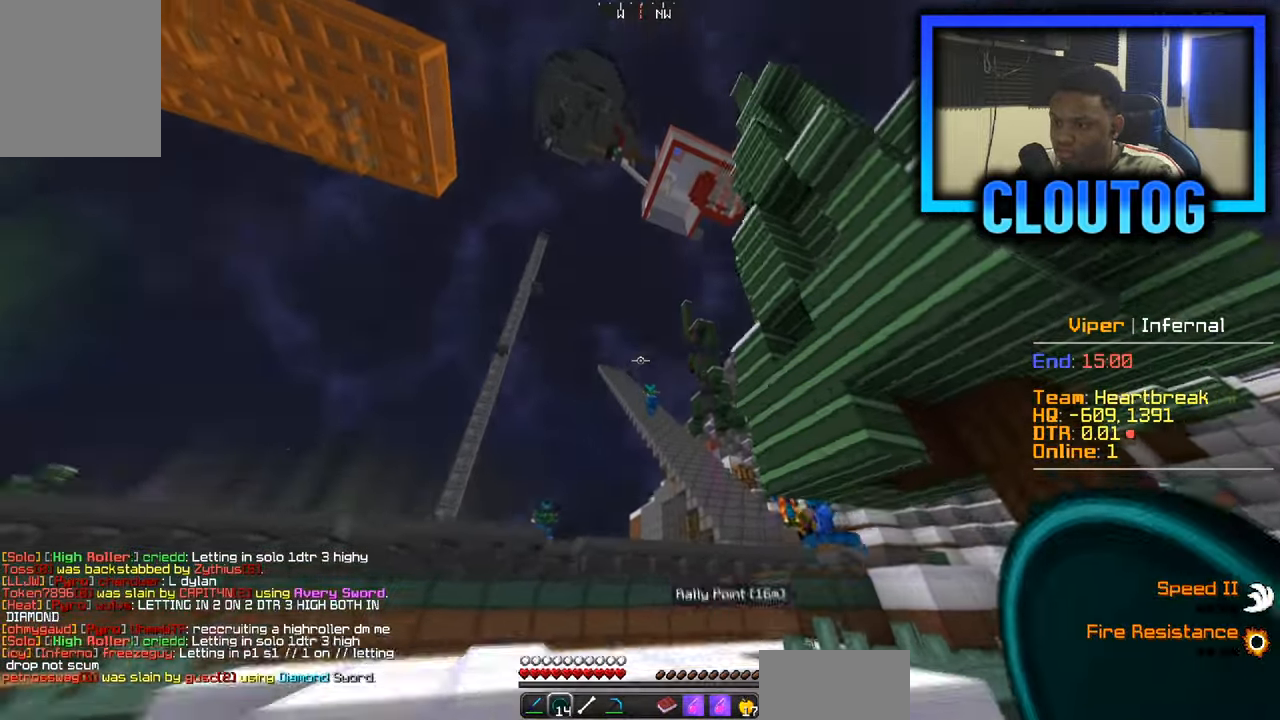
{"keys": ["a", "w"], "mouse": [], "events": [[150, "d", "up"], [350, "a", "down"]]}
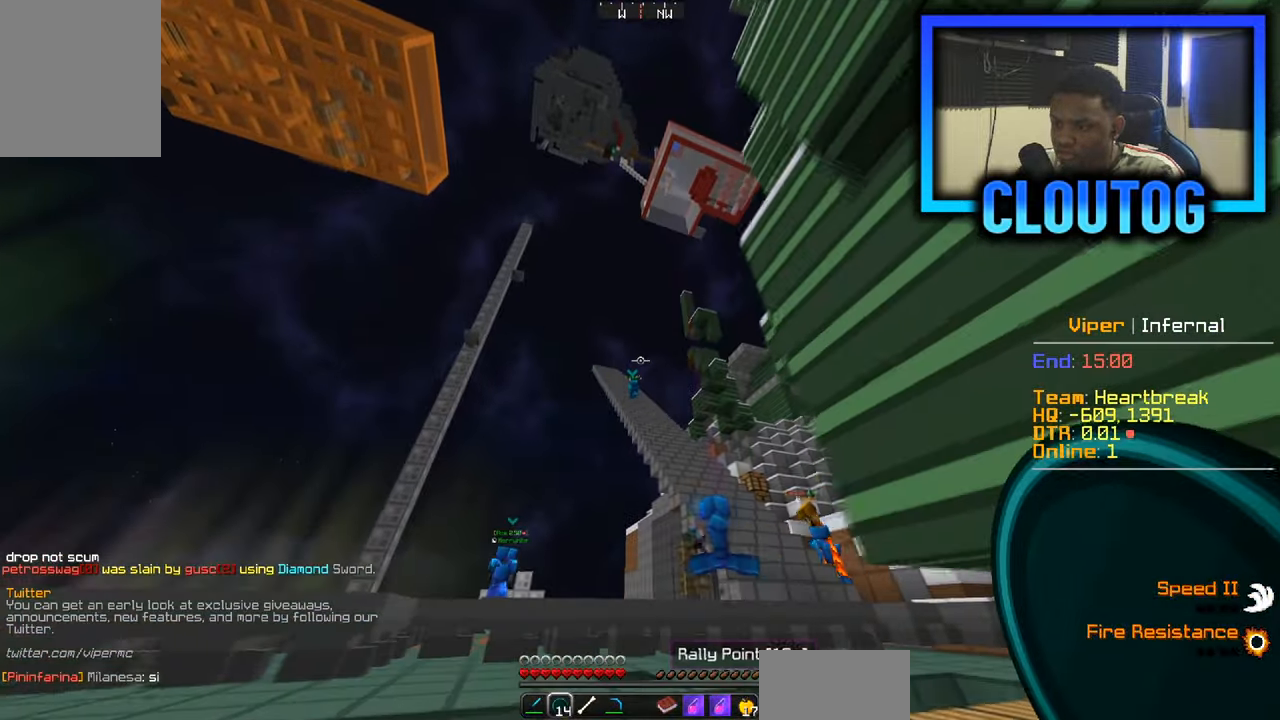
{"keys": ["a", "s"], "mouse": [], "events": [[17, "a", "up"], [117, "d", "down"], [250, "w", "up"], [300, "d", "up"], [334, "s", "down"], [484, "a", "down"]]}